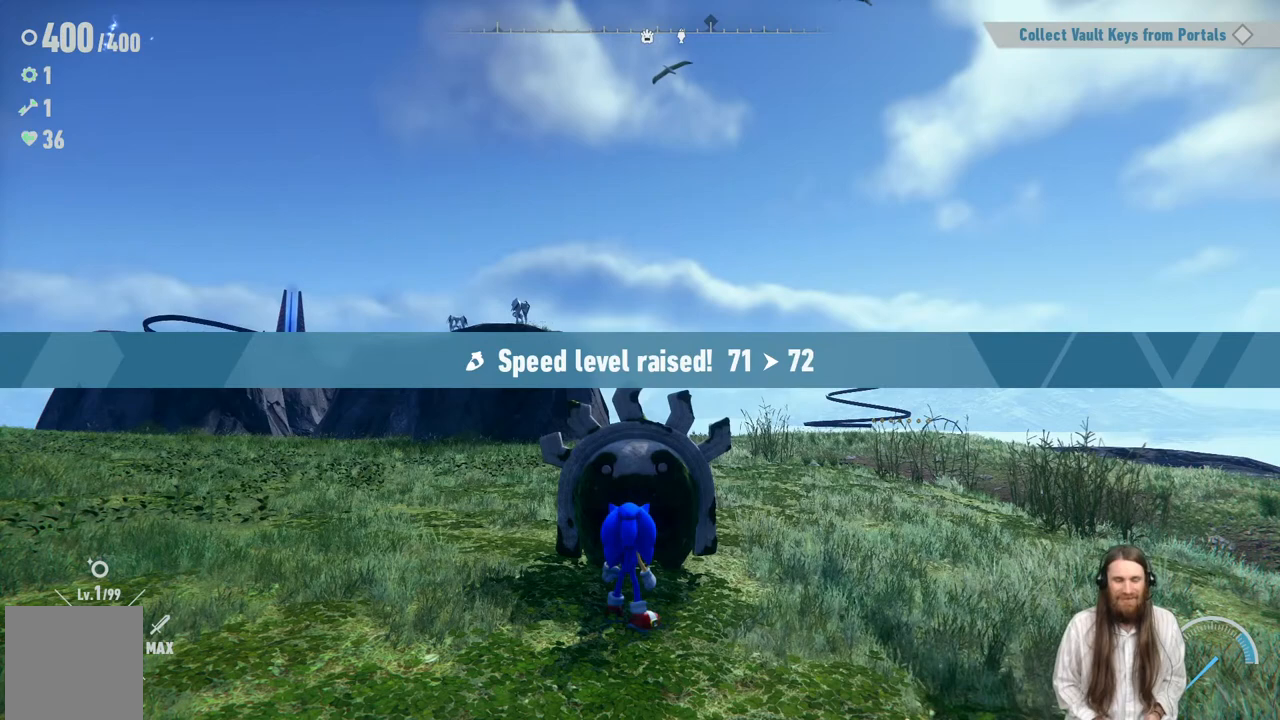
Gameplay with a controller (Xbox layout); each line is a JSON object with the inputs held at the frame after it. "events" lists button and stick changes between this image and that frame as [ms after this image, input, new state], when the widget could be followed in between. Not read: L3 R3.
{"buttons": [], "left_stick": "center", "right_stick": "center", "events": [[50, "A", "down"], [200, "A", "up"], [250, "A", "down"], [267, "A", "up"]]}
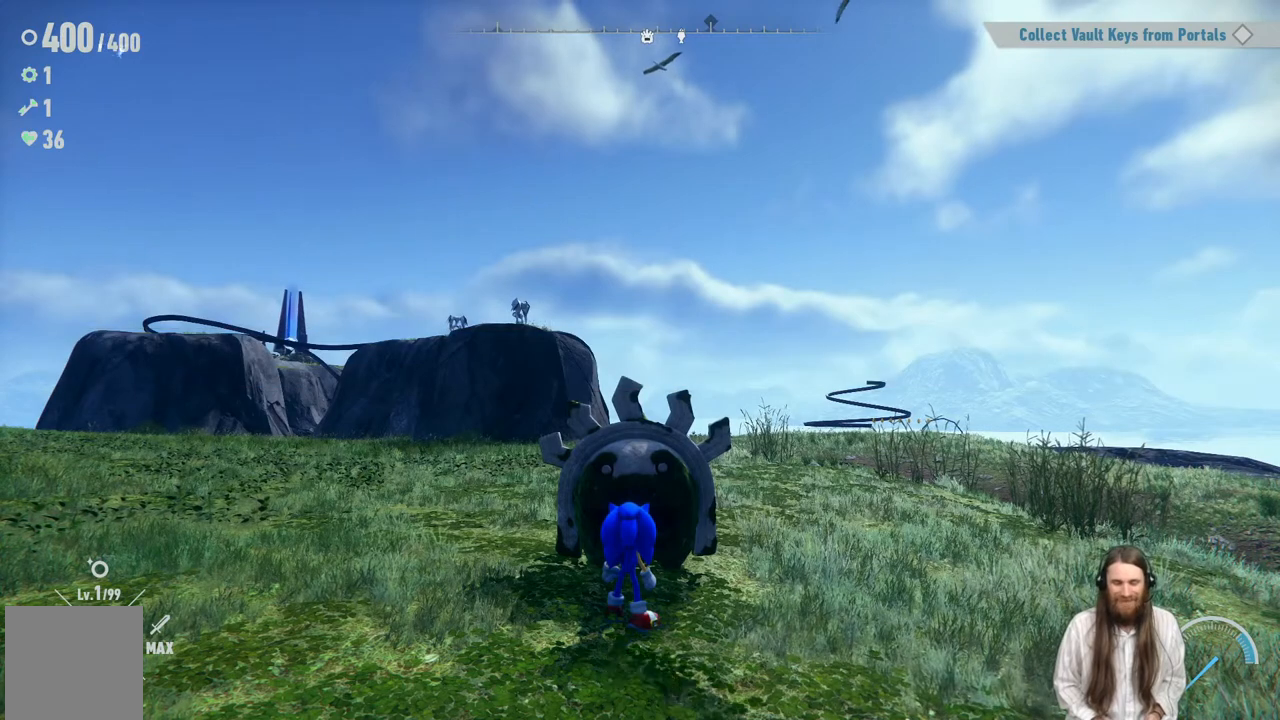
{"buttons": [], "left_stick": "center", "right_stick": "center", "events": []}
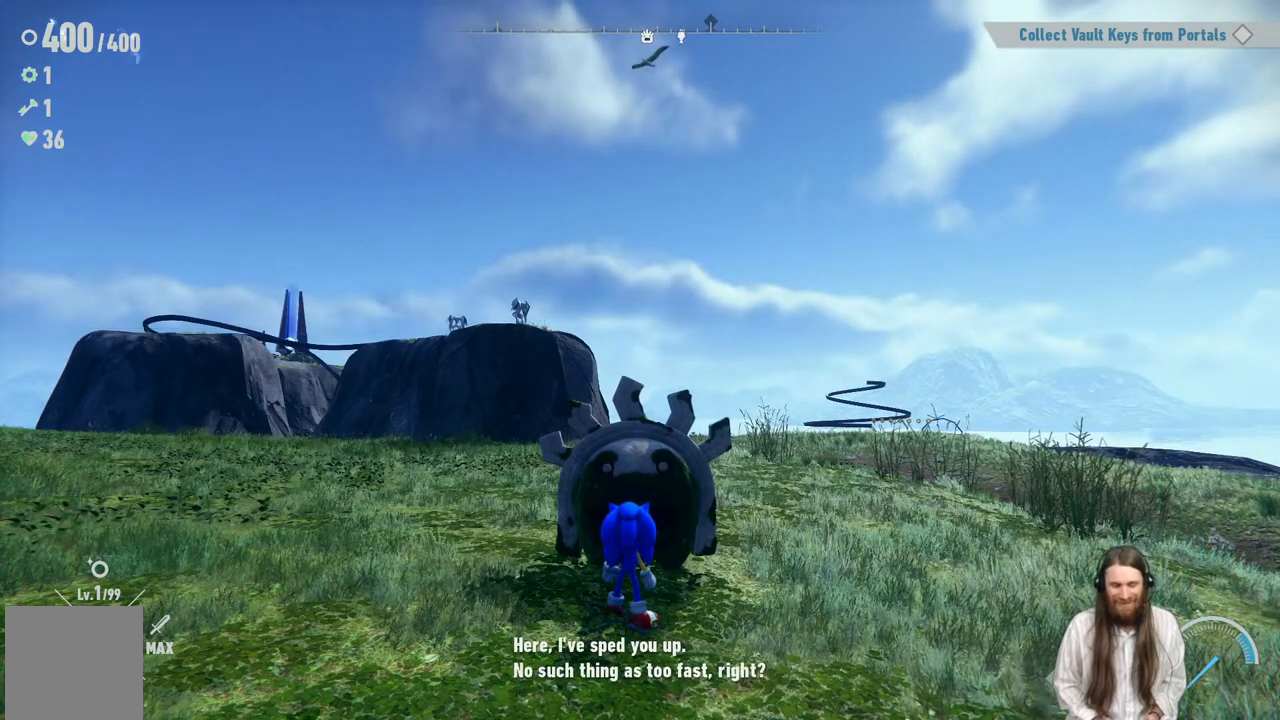
{"buttons": [], "left_stick": "center", "right_stick": "center", "events": [[183, "A", "down"], [500, "A", "up"]]}
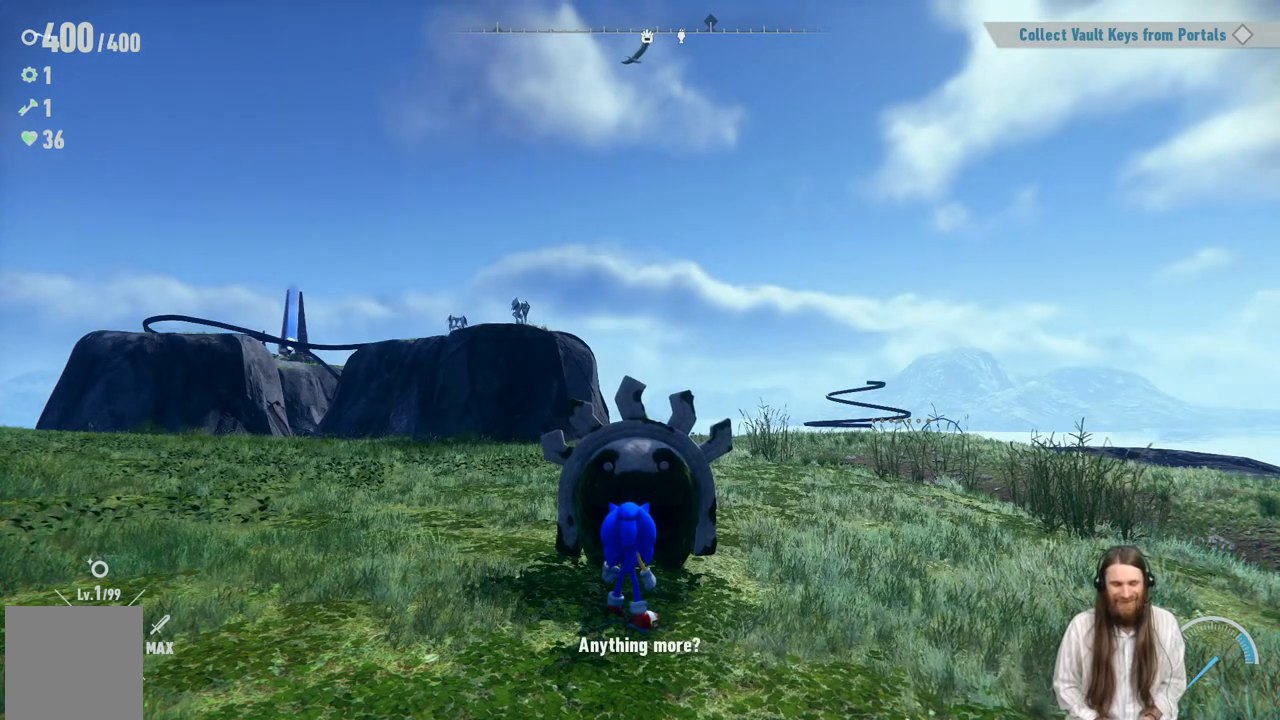
{"buttons": [], "left_stick": "center", "right_stick": "center", "events": [[300, "A", "down"], [467, "A", "up"]]}
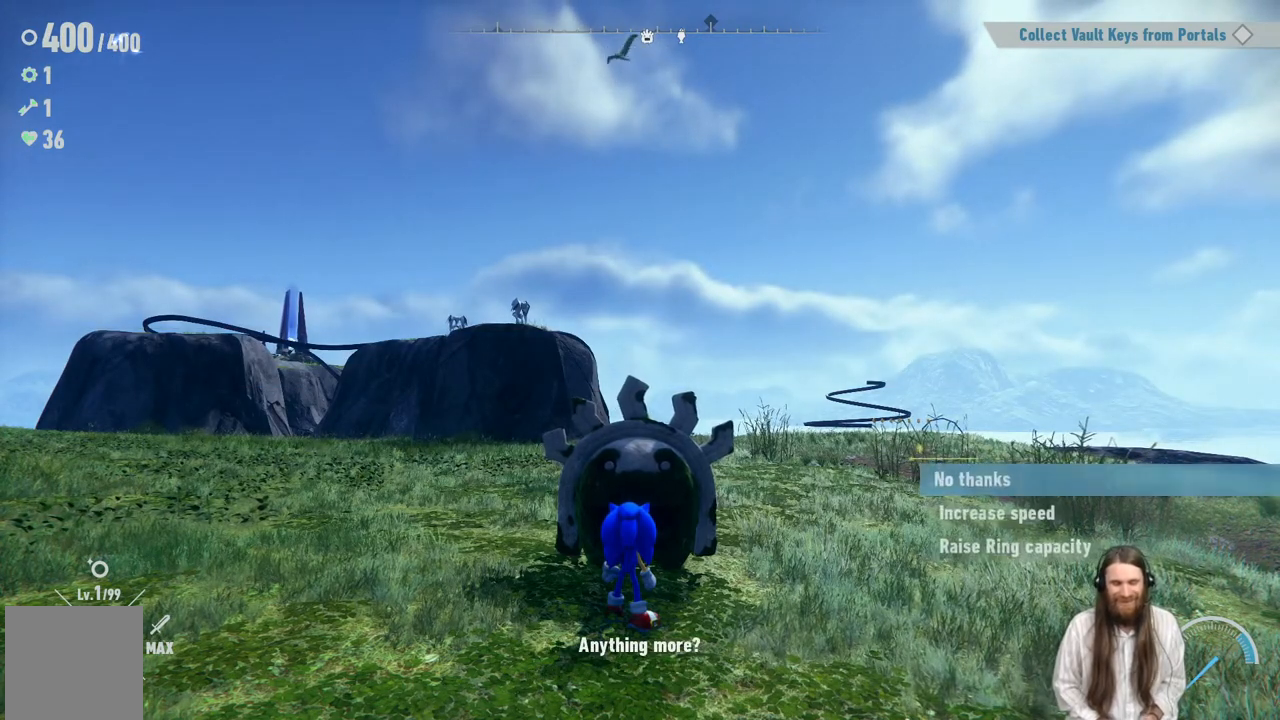
{"buttons": [], "left_stick": "center", "right_stick": "center", "events": []}
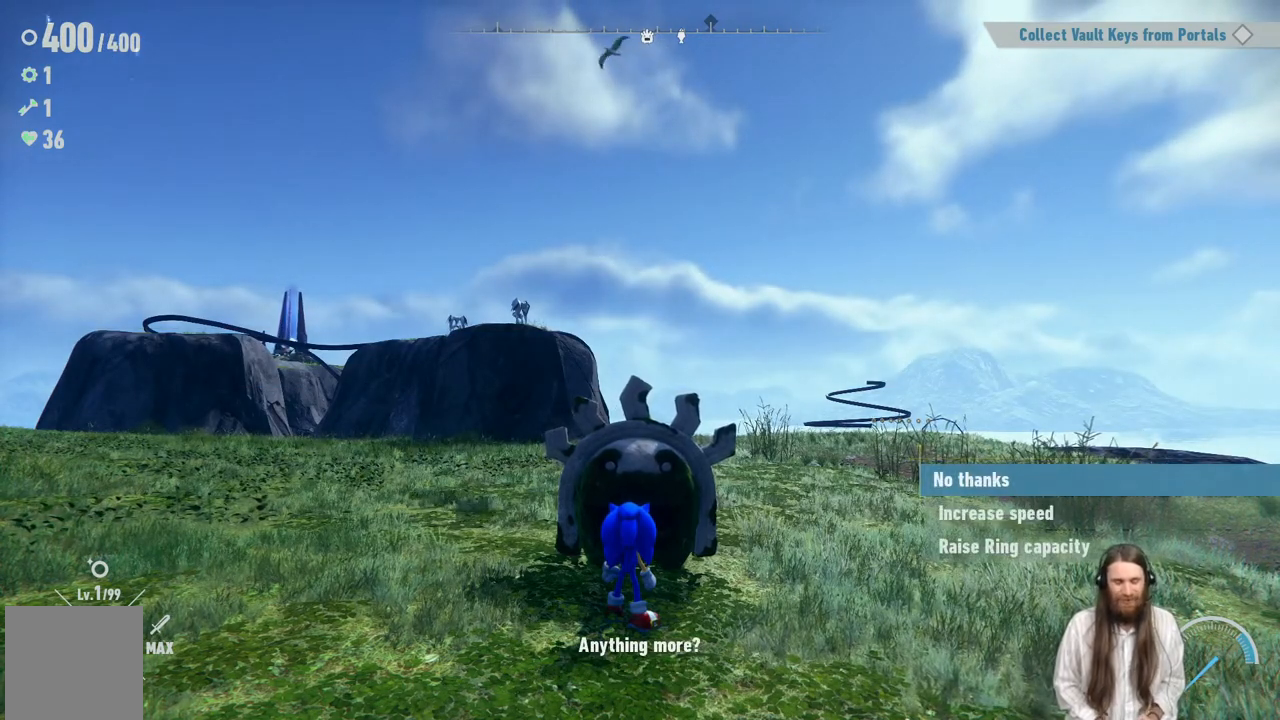
{"buttons": ["DPAD_DOWN"], "left_stick": "center", "right_stick": "center", "events": [[383, "DPAD_DOWN", "down"]]}
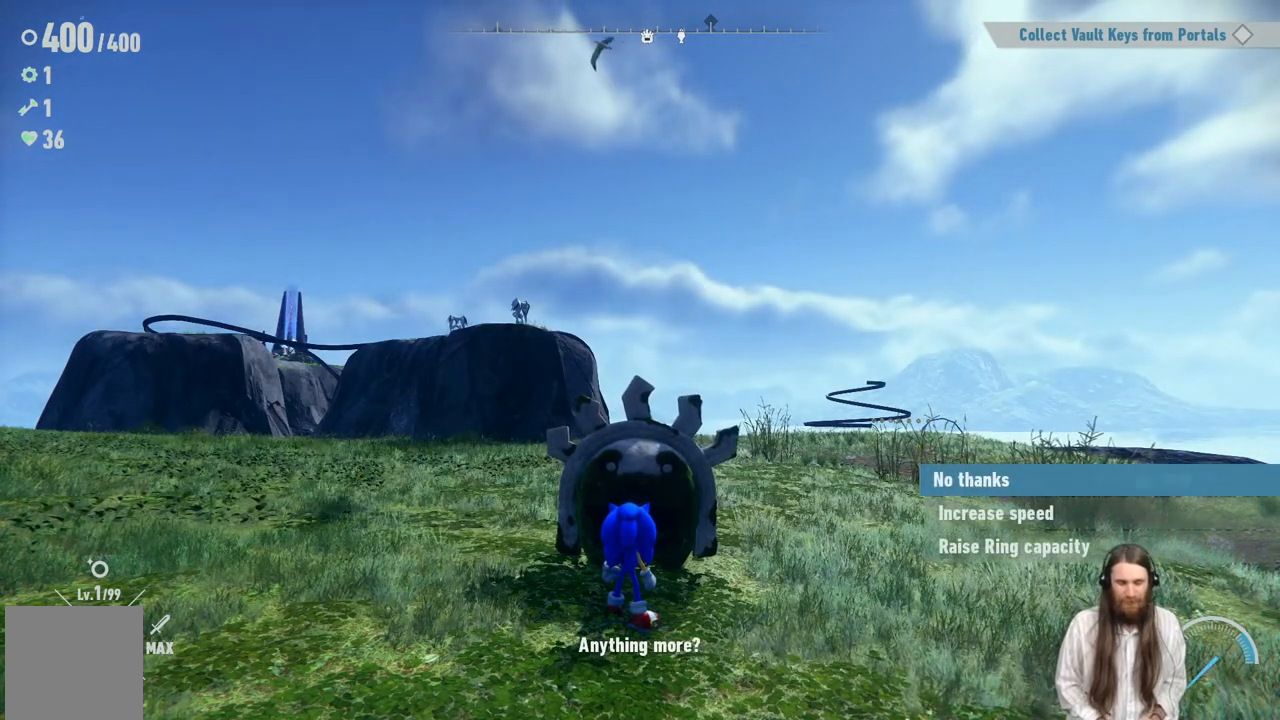
{"buttons": [], "left_stick": "center", "right_stick": "center", "events": [[33, "DPAD_DOWN", "up"], [317, "DPAD_DOWN", "down"], [450, "DPAD_DOWN", "up"]]}
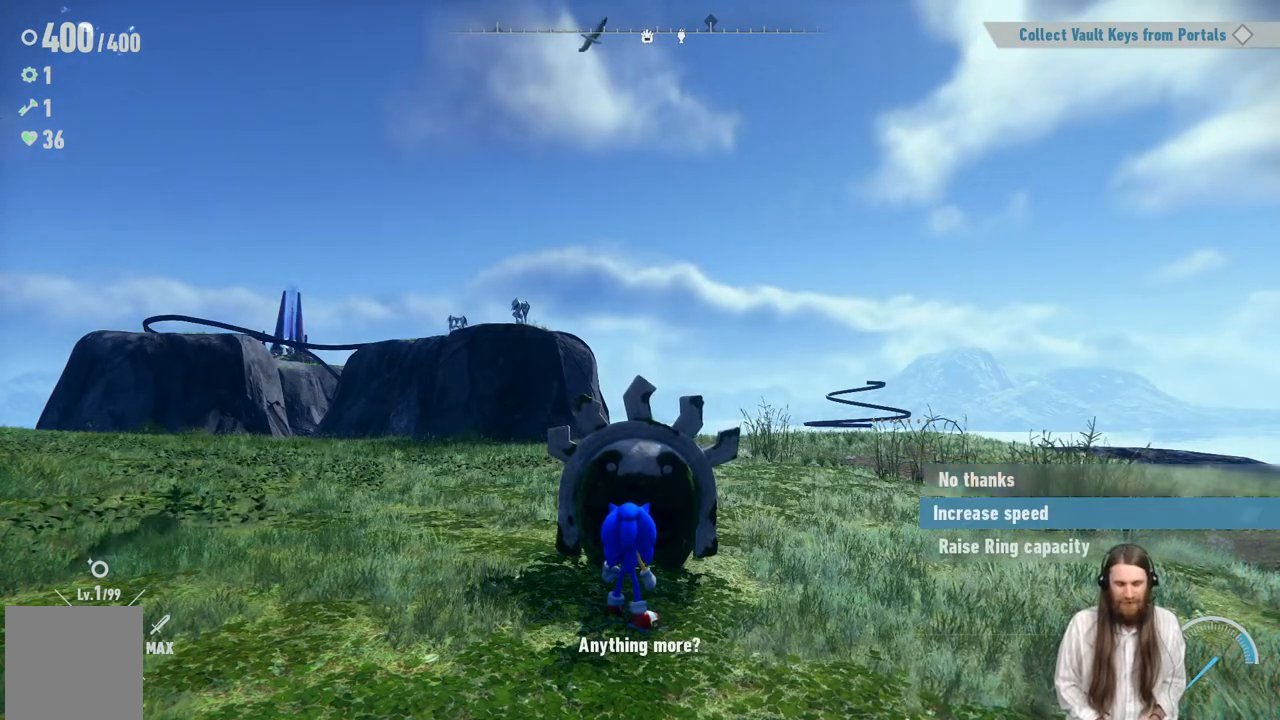
{"buttons": ["A"], "left_stick": "center", "right_stick": "center", "events": [[100, "A", "down"], [300, "A", "up"], [433, "A", "down"]]}
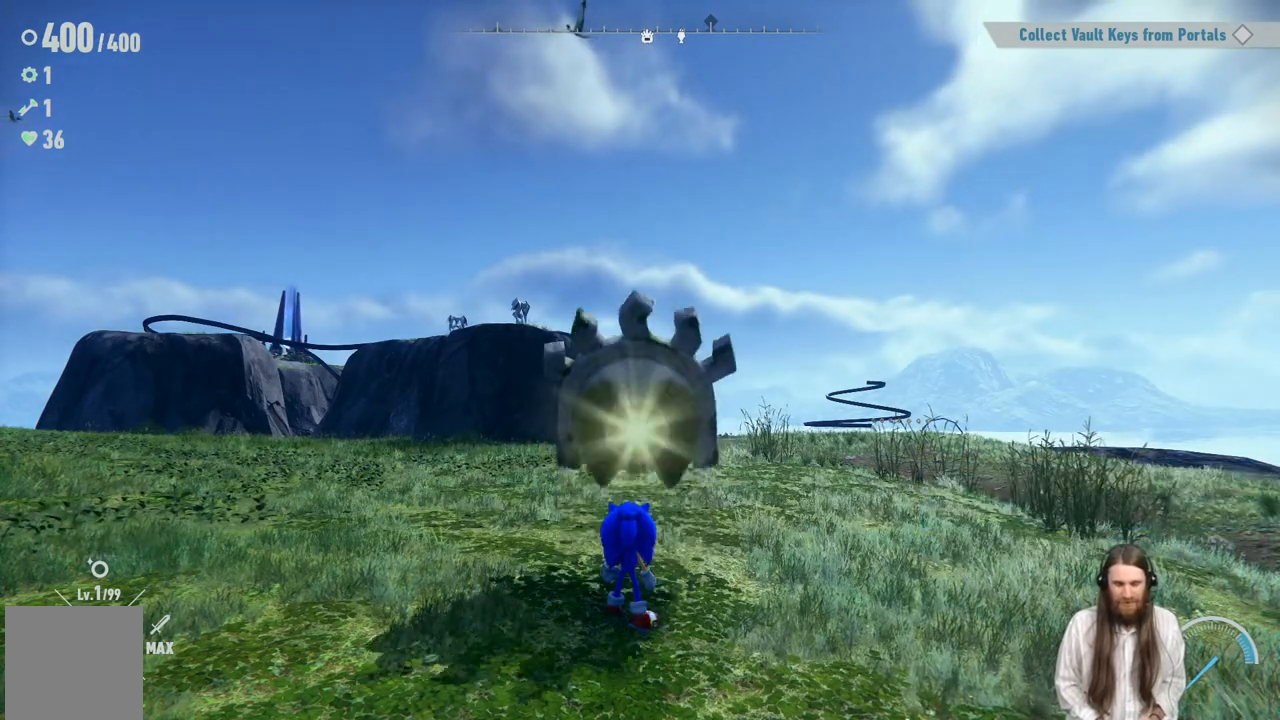
{"buttons": [], "left_stick": "center", "right_stick": "center", "events": [[100, "A", "up"]]}